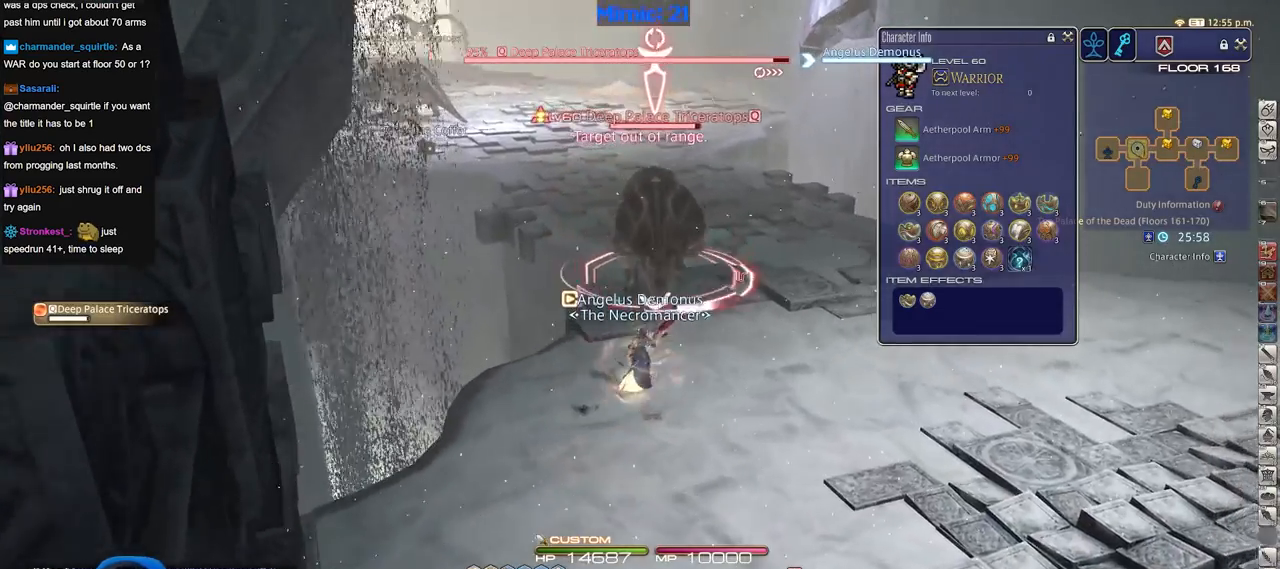
Gameplay with keyboard; each line is a JSON object with the keys held at the frame after it. "events" lists presses ("down") and releases ("up") of ".", "/", "0", "1", "2", "3", "4", "5", "6", "7", "8", "9", "a", "alt_l", "alt_r", "b", "backslash", "backspace", "c", "caps_lock", "comma", "ctrl_l", "ctrl_r", "d", "down", "e", "equals", "escape", "f", "f1", "f10", "f11", "f12", "f2", "f3", "f4", "f5", "f6", "f7", "f8", "f9", "g", "h", "i", "j", "k", "l", "lbracket", "left", "m", "minus", "n", "o", "p", "q", "quote", "r", "rbracket", "return", "right", "s", "semicolon", "shift_l", "shift_r", "space", "super", "t", "tab", "tilde", "u", "up", "v", "w", "x", "y" and "z" between this image and that frame as [ms after this image, input, new state], when the widget could be followed in between. No other keys are recorded. Mouse input is not recorded.
{"keys": ["1"], "events": [[184, "w", "up"], [367, "1", "down"]]}
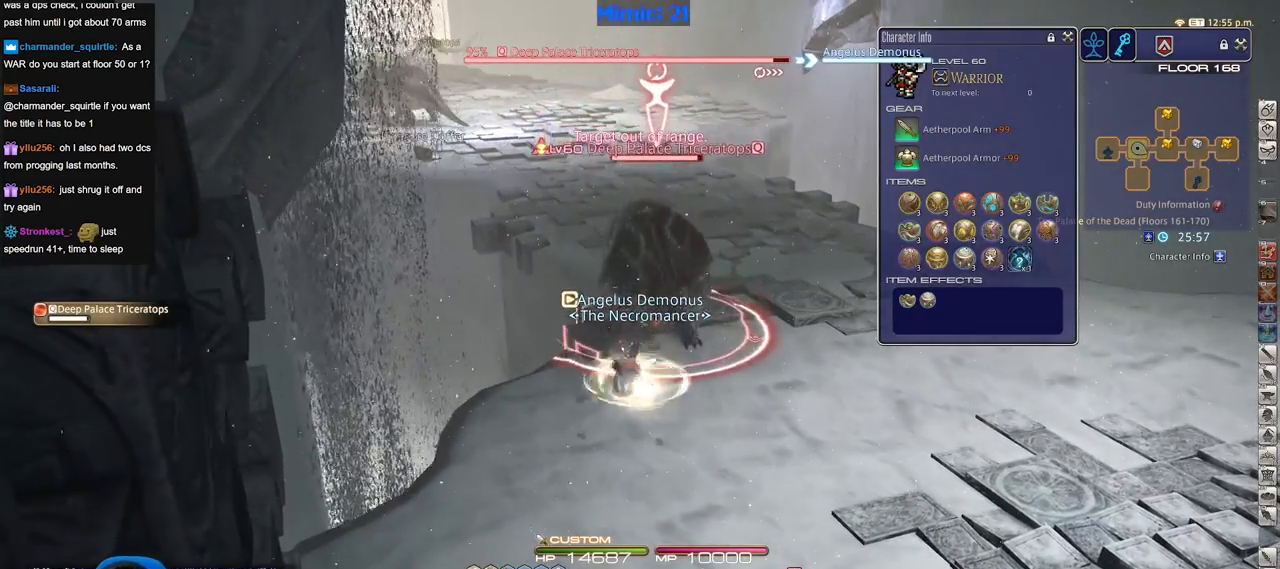
{"keys": [], "events": [[67, "1", "up"], [100, "1", "down"], [200, "1", "up"]]}
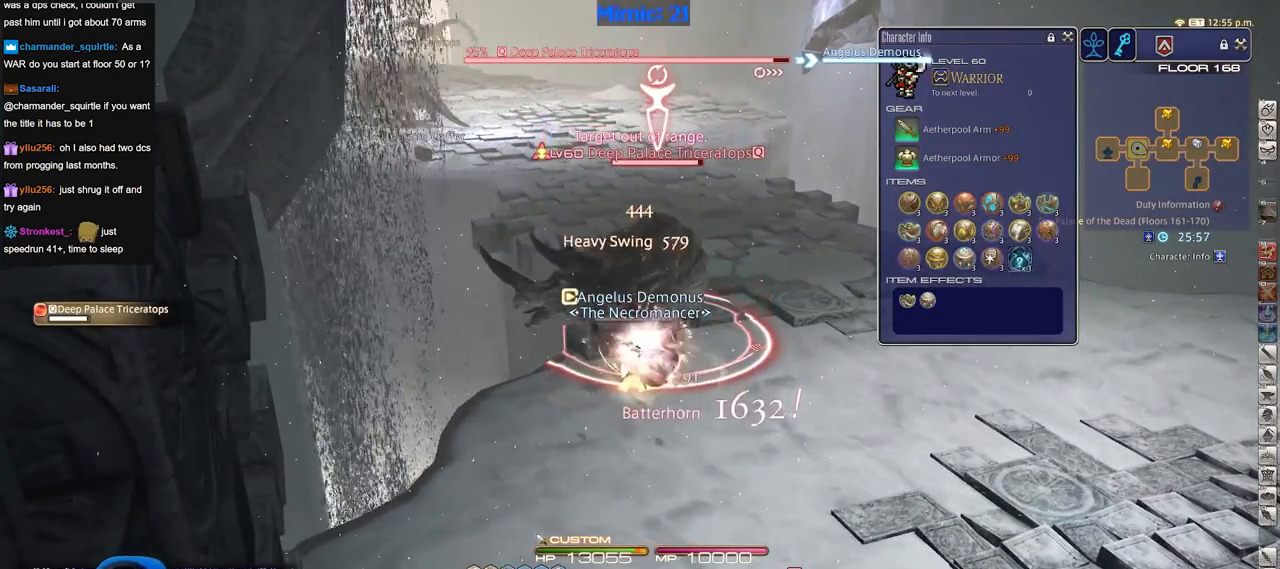
{"keys": [], "events": []}
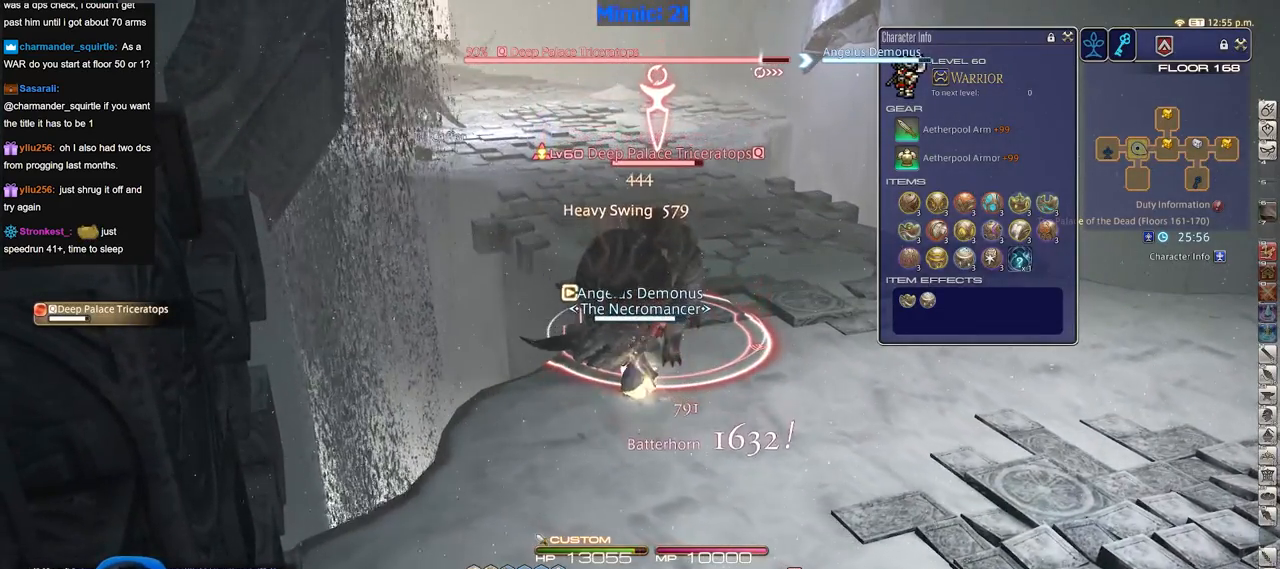
{"keys": [], "events": []}
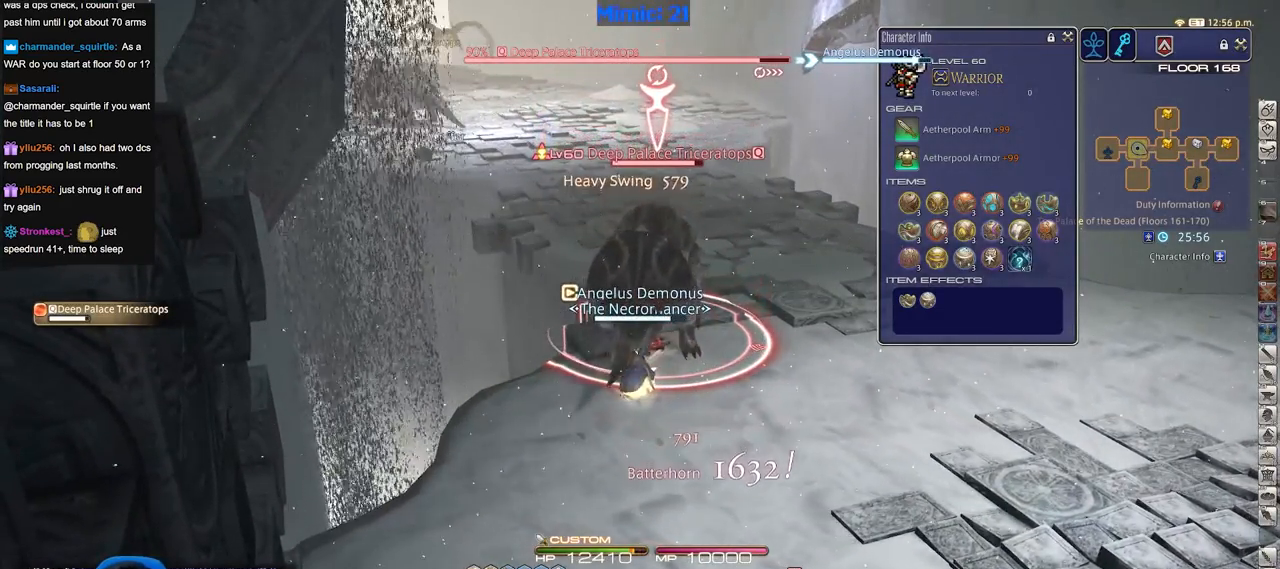
{"keys": ["2"], "events": [[484, "2", "down"]]}
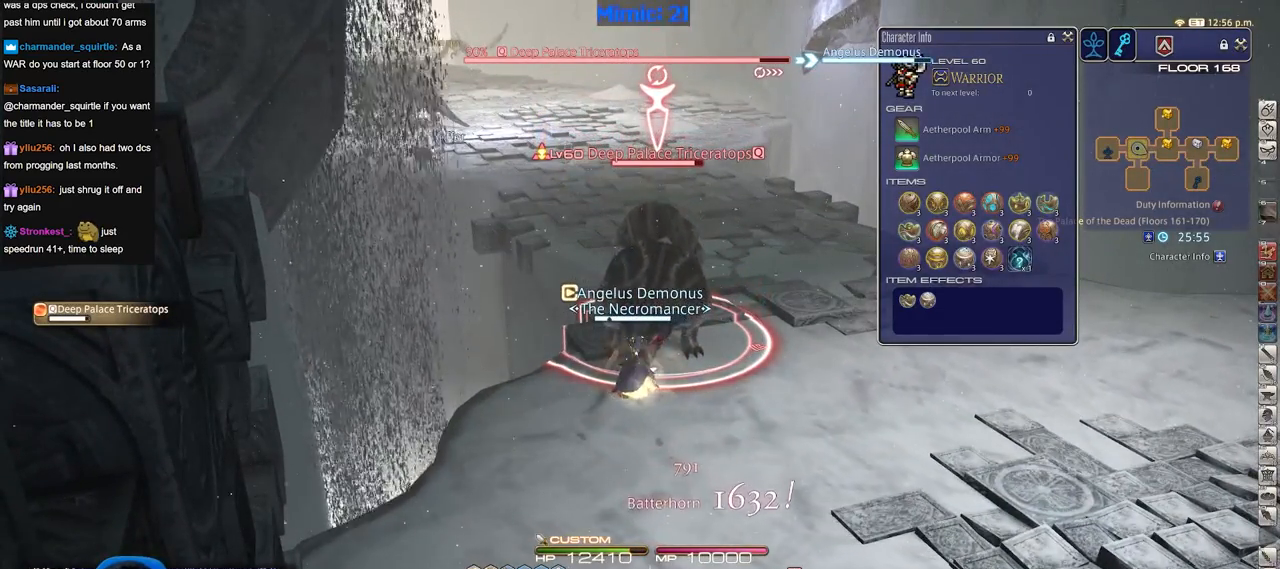
{"keys": ["2"], "events": [[83, "2", "up"], [117, "2", "down"], [217, "2", "up"], [267, "2", "down"], [350, "2", "up"], [400, "2", "down"]]}
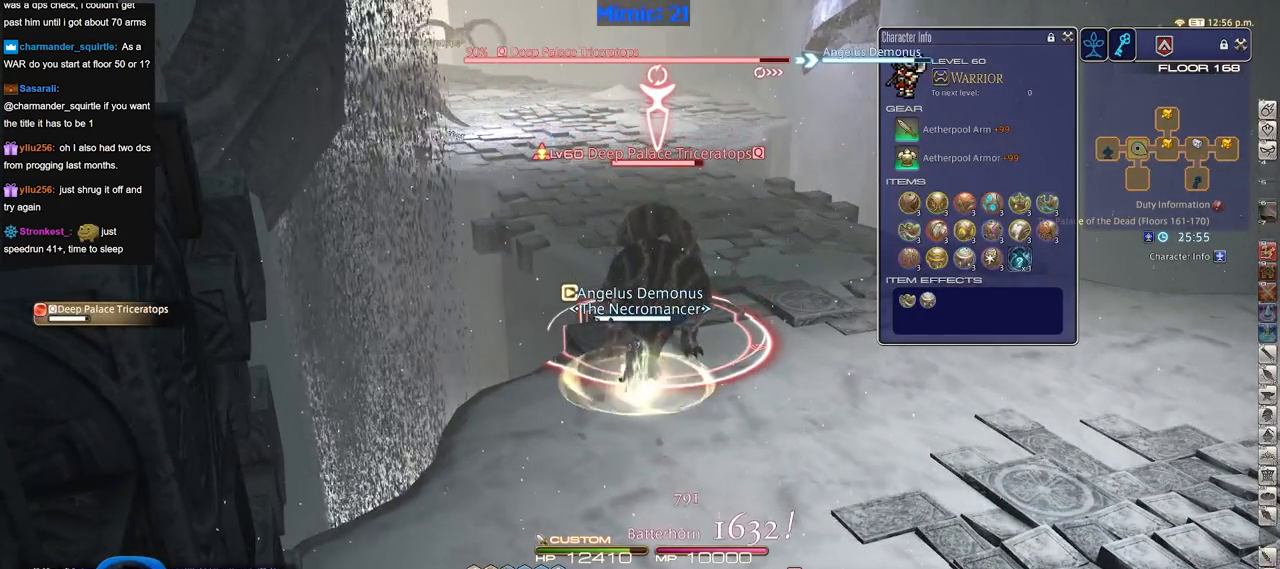
{"keys": [], "events": [[50, "2", "up"]]}
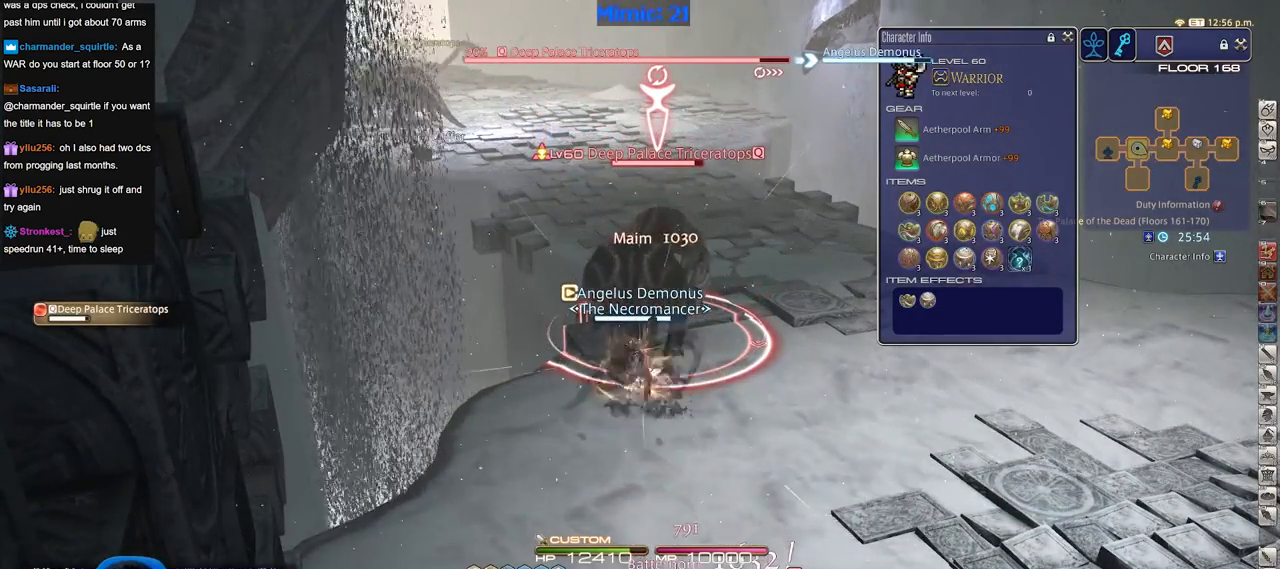
{"keys": [], "events": []}
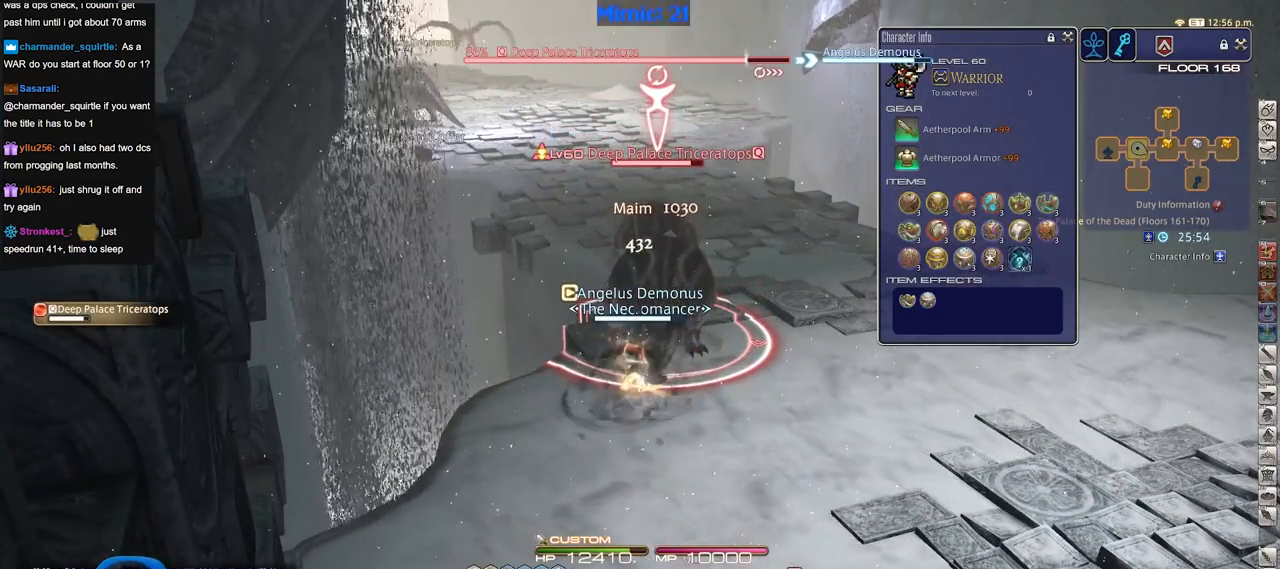
{"keys": [], "events": []}
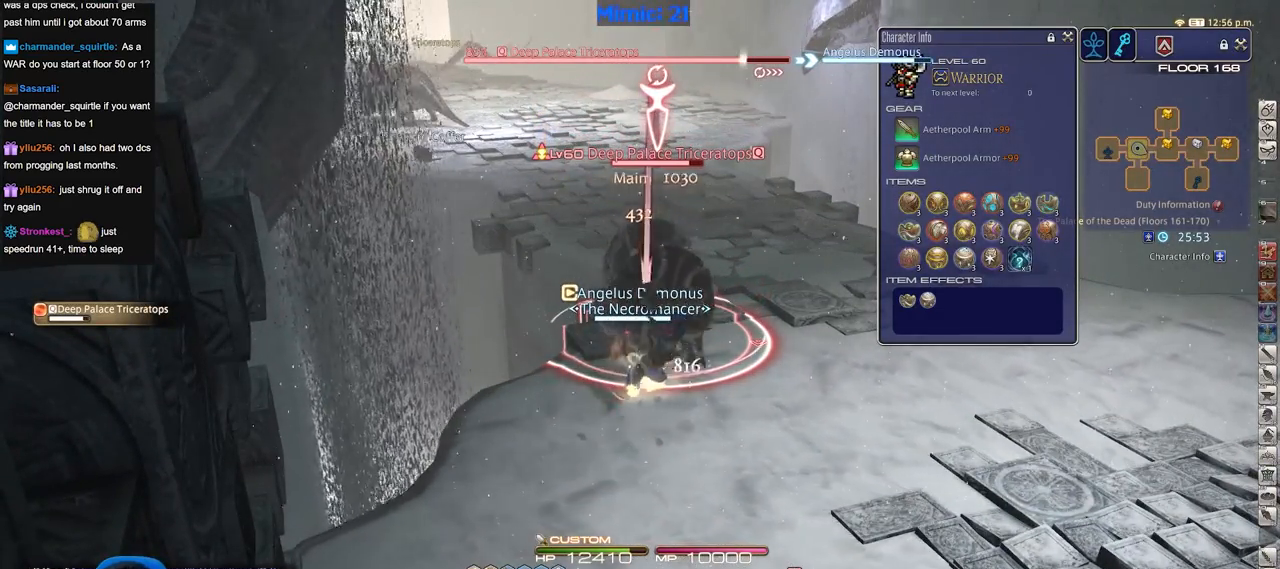
{"keys": [], "events": []}
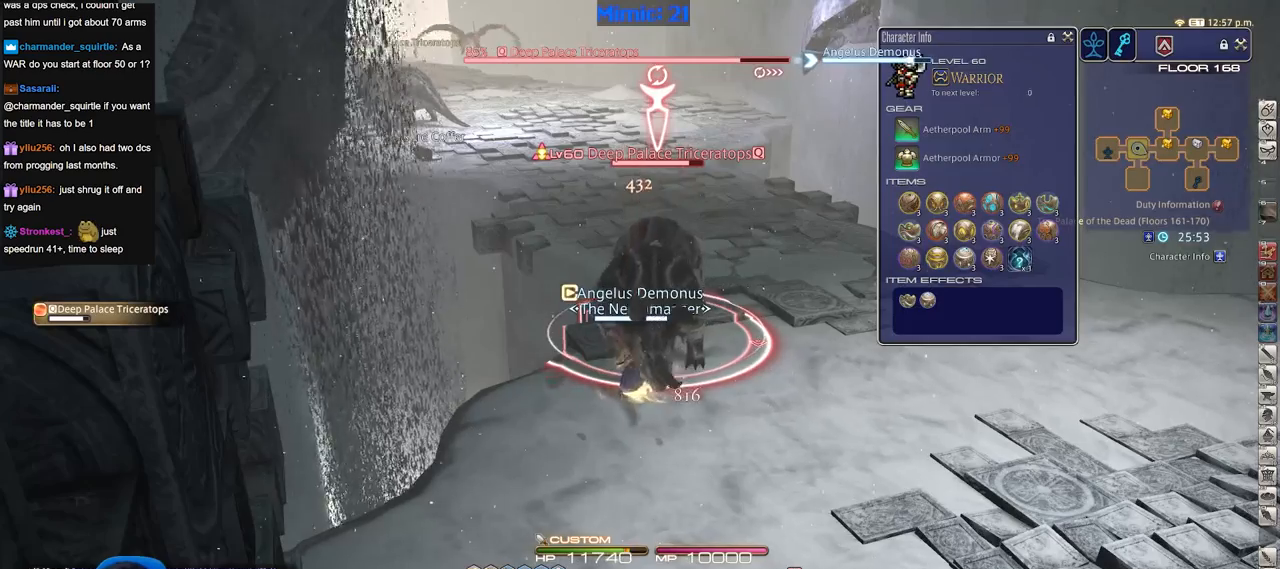
{"keys": [], "events": []}
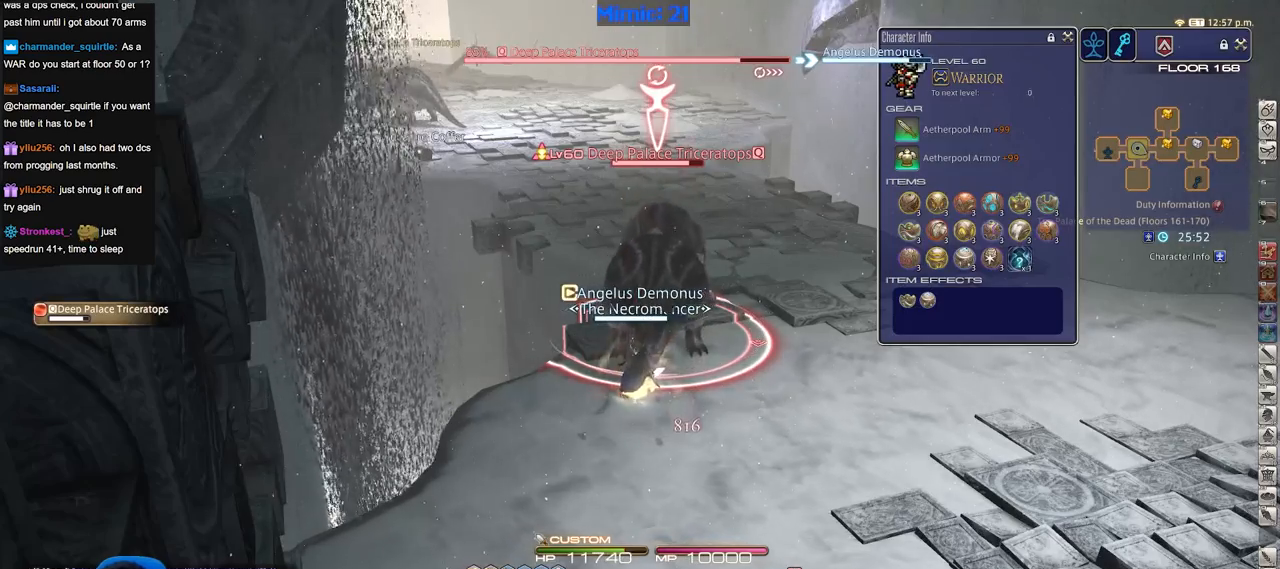
{"keys": [], "events": [[117, "alt_l", "down"], [367, "3", "down"], [450, "3", "up"], [450, "alt_l", "up"]]}
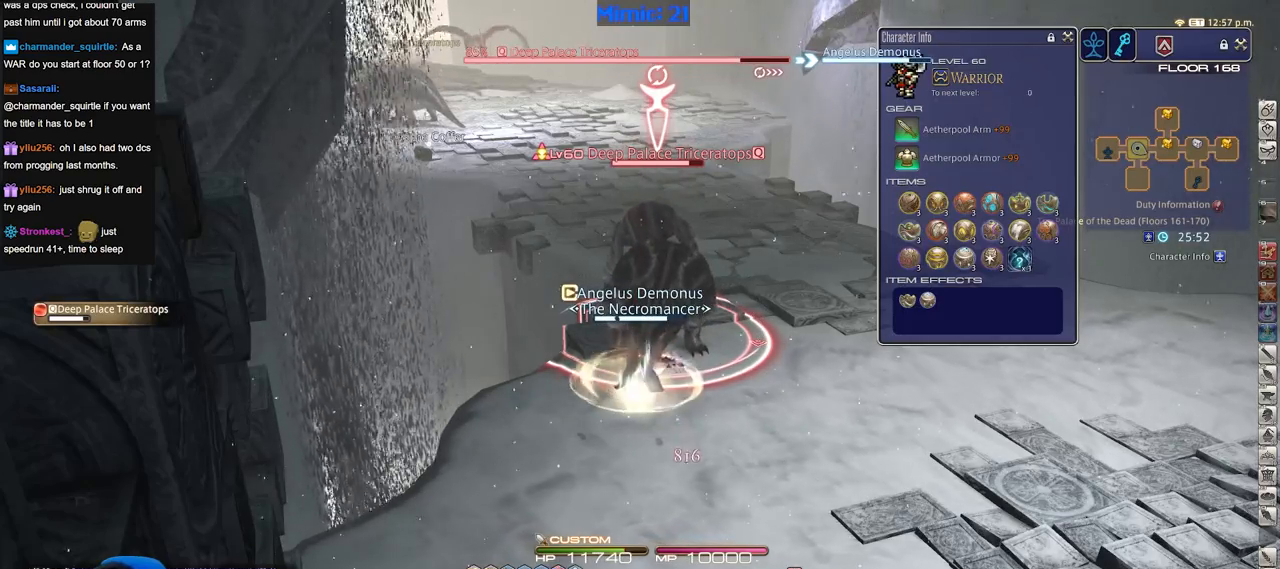
{"keys": [], "events": []}
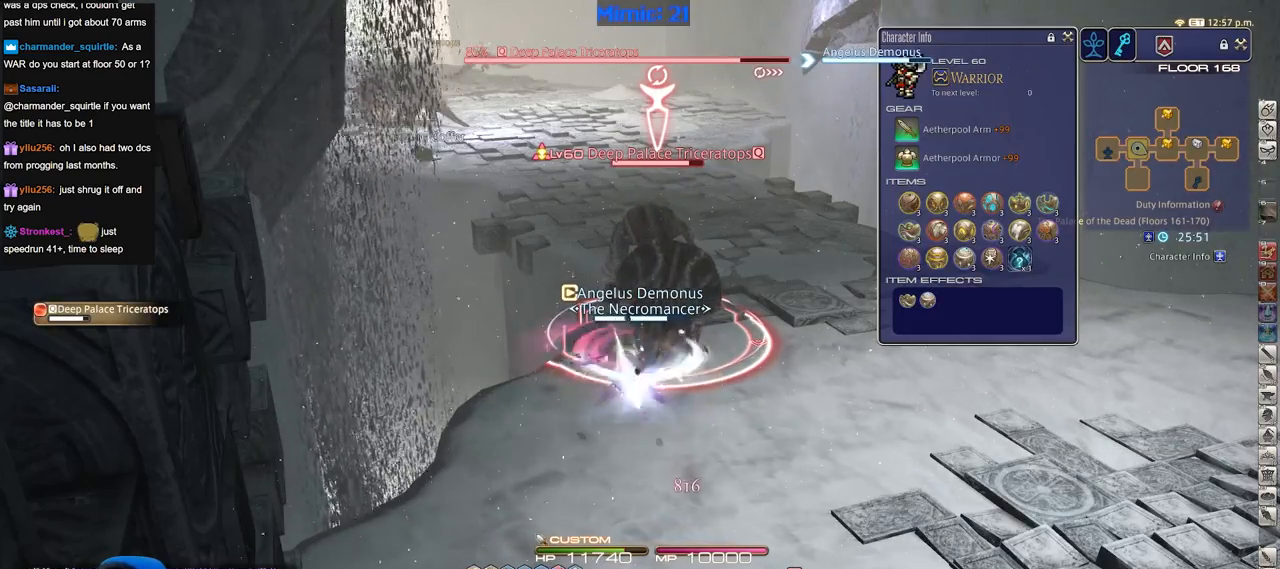
{"keys": [], "events": []}
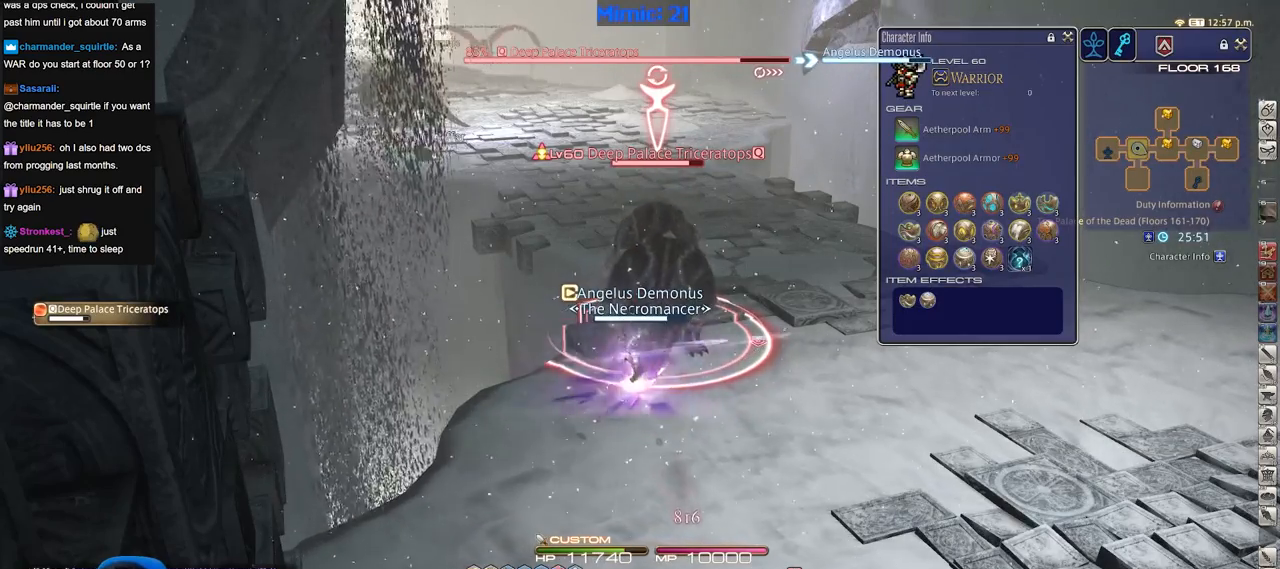
{"keys": [], "events": []}
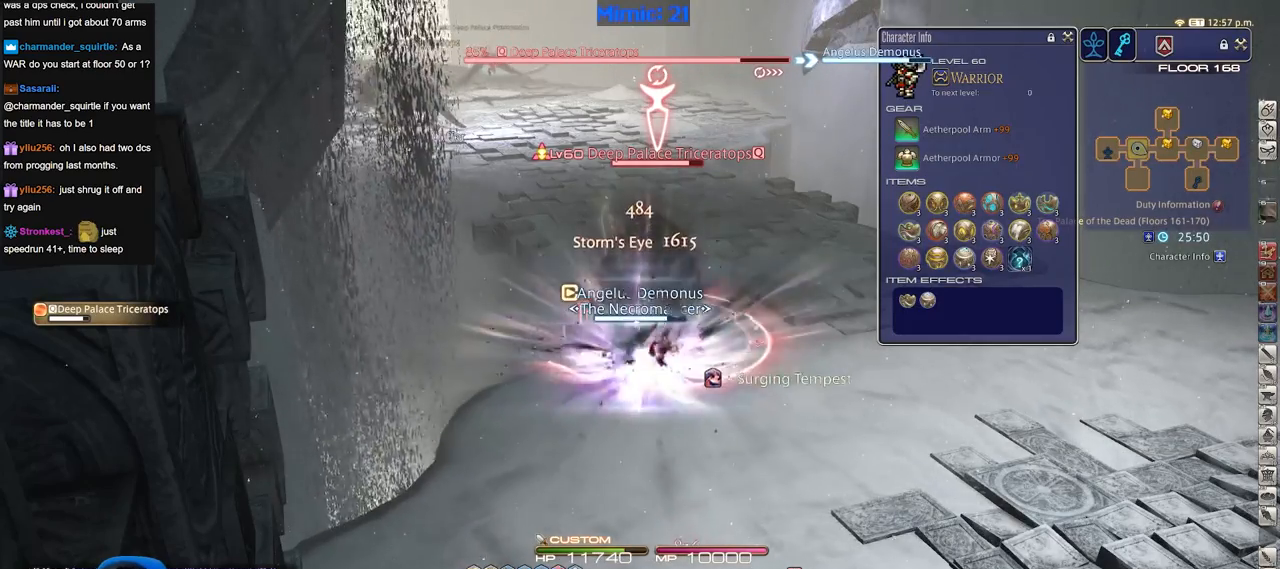
{"keys": [], "events": []}
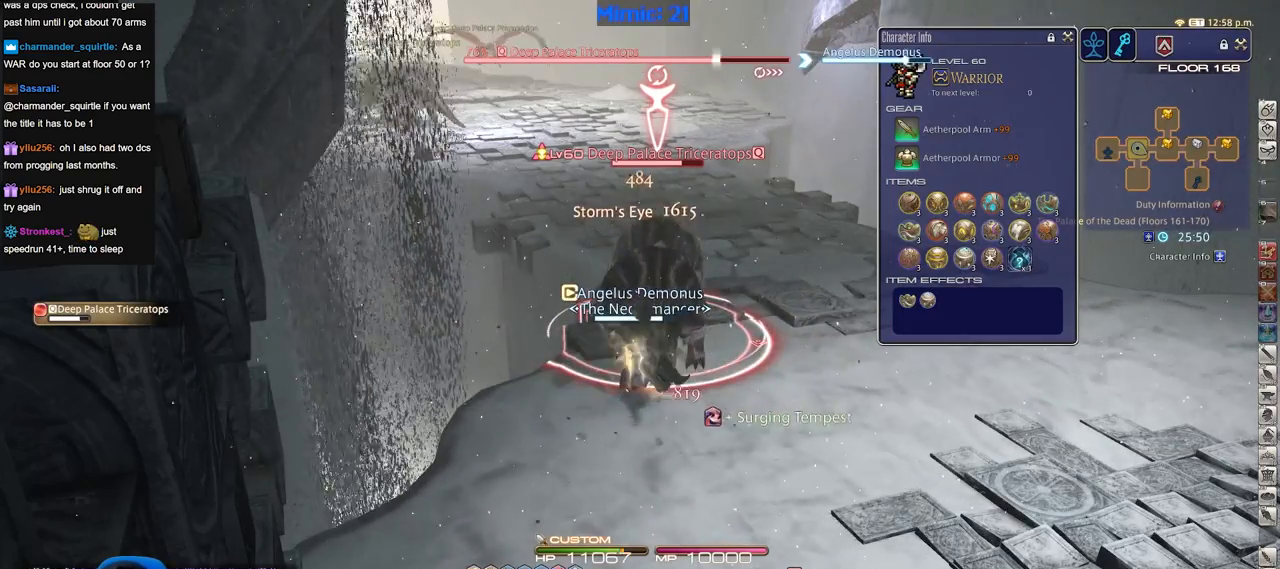
{"keys": ["s"], "events": [[134, "1", "down"], [134, "s", "down"], [284, "1", "up"], [334, "1", "down"], [417, "1", "up"]]}
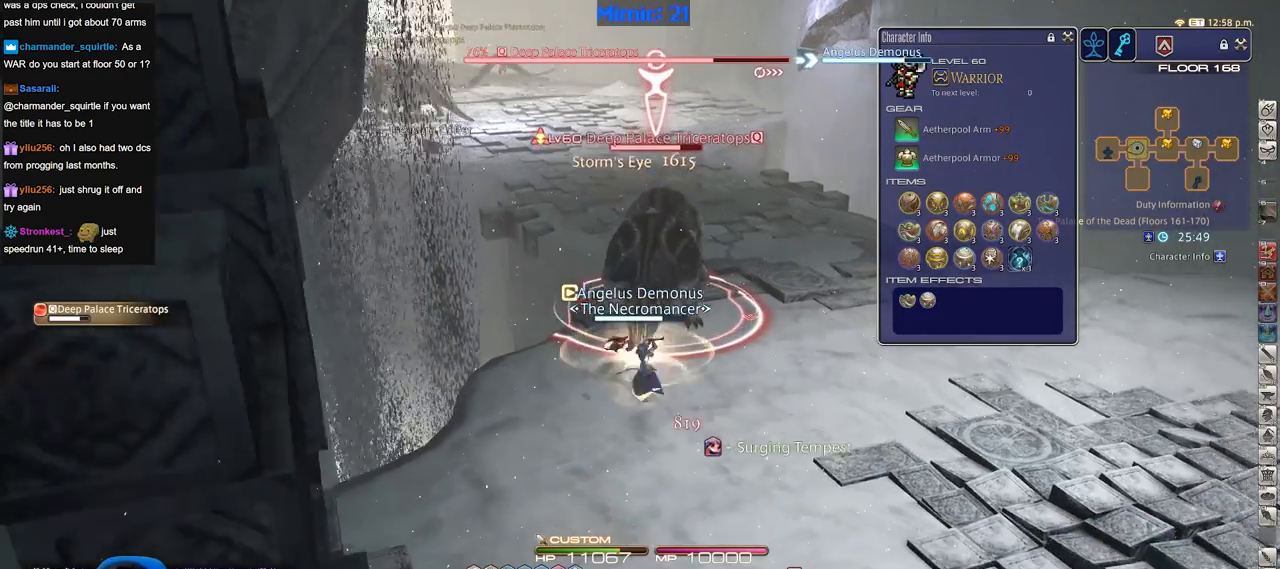
{"keys": ["s"], "events": [[150, "return", "down"], [250, "return", "up"]]}